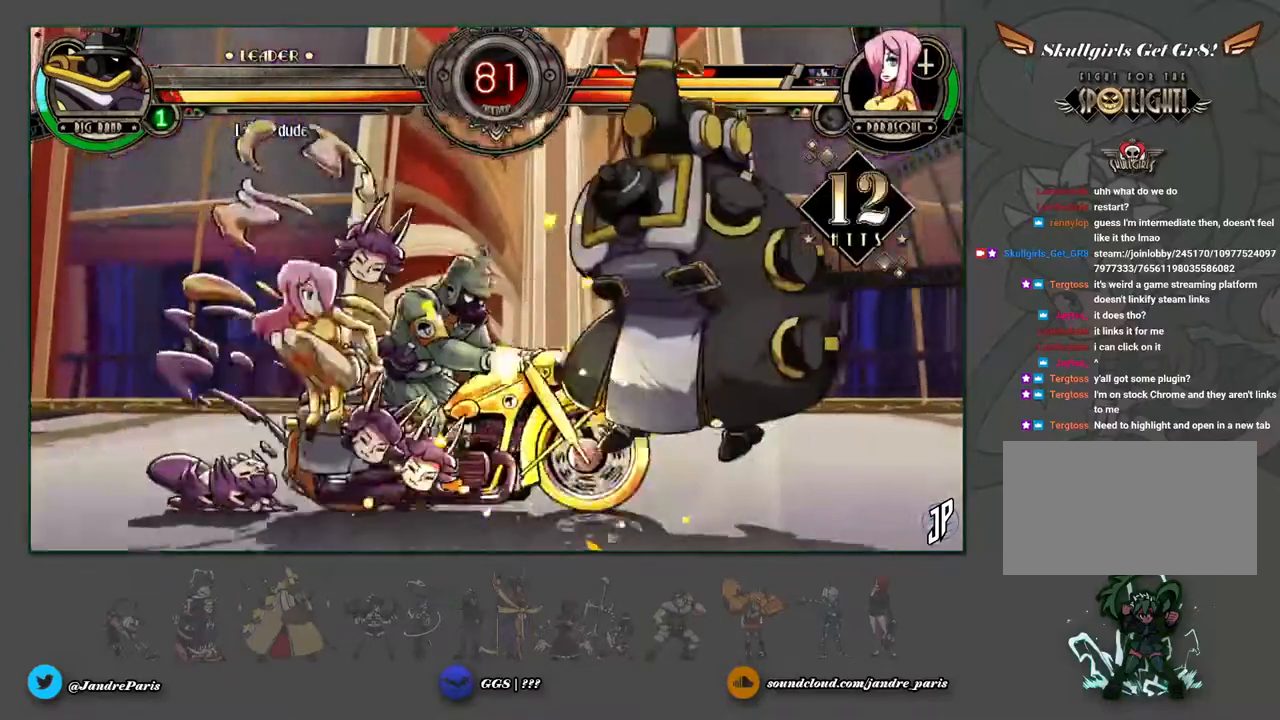
Gameplay with a controller (arcade stick); each line is a JSON object with the inputs held at the frame after it. "events" lists button and stick changes between this image and that frame as [ms after this image, input, new state], when the widget could be followed in between. Not read: L3 R3.
{"buttons": ["START"], "left_stick": "center", "events": [[217, "START", "down"]]}
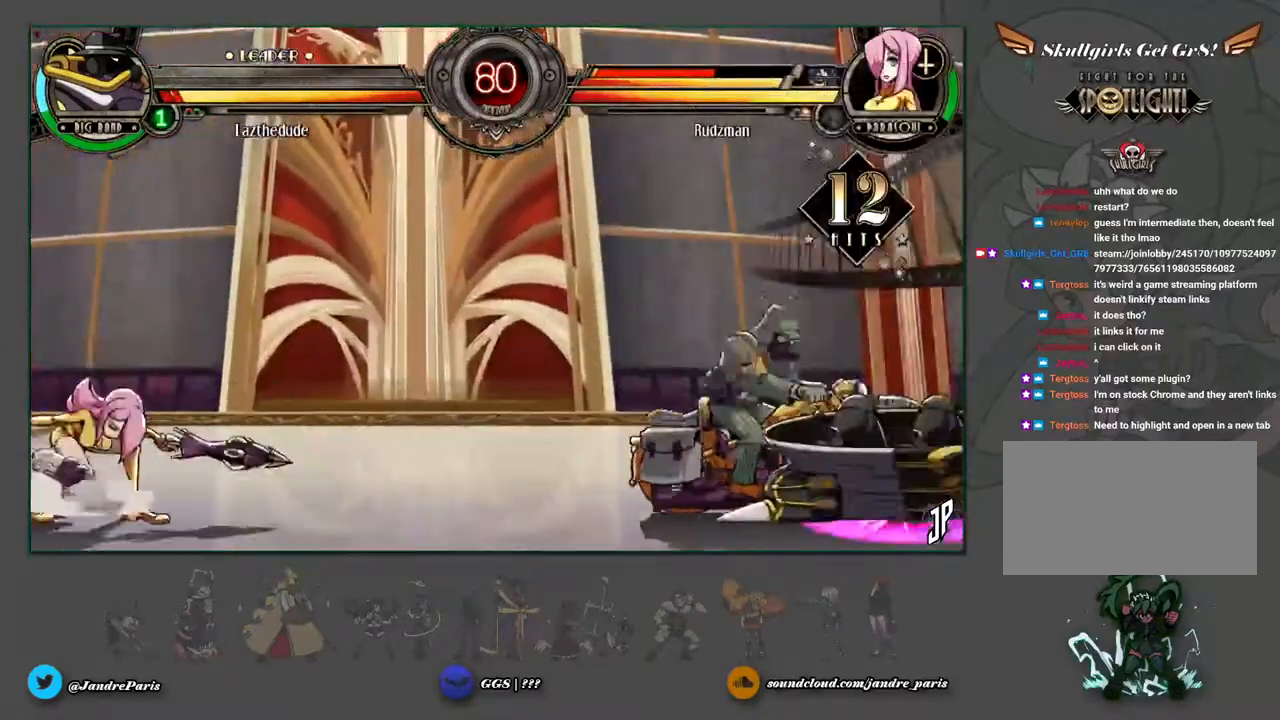
{"buttons": ["START"], "left_stick": "center", "events": []}
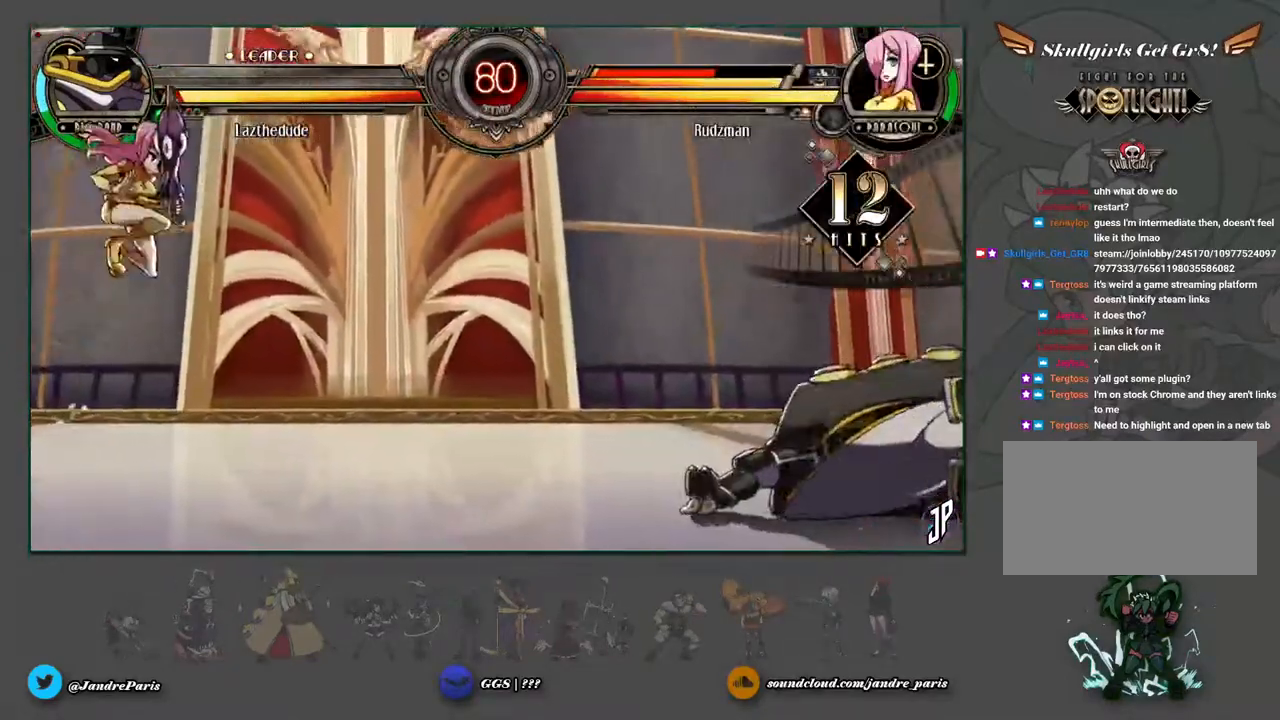
{"buttons": ["START"], "left_stick": "center", "events": []}
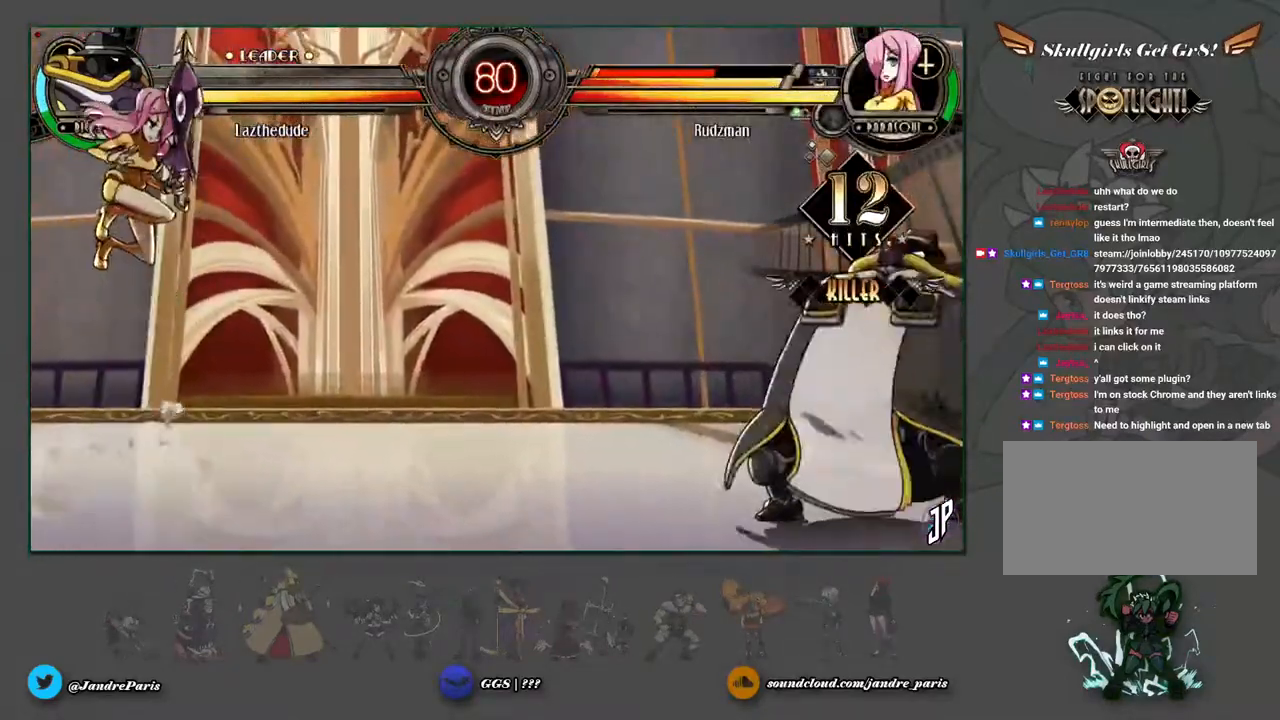
{"buttons": ["START"], "left_stick": "center", "events": []}
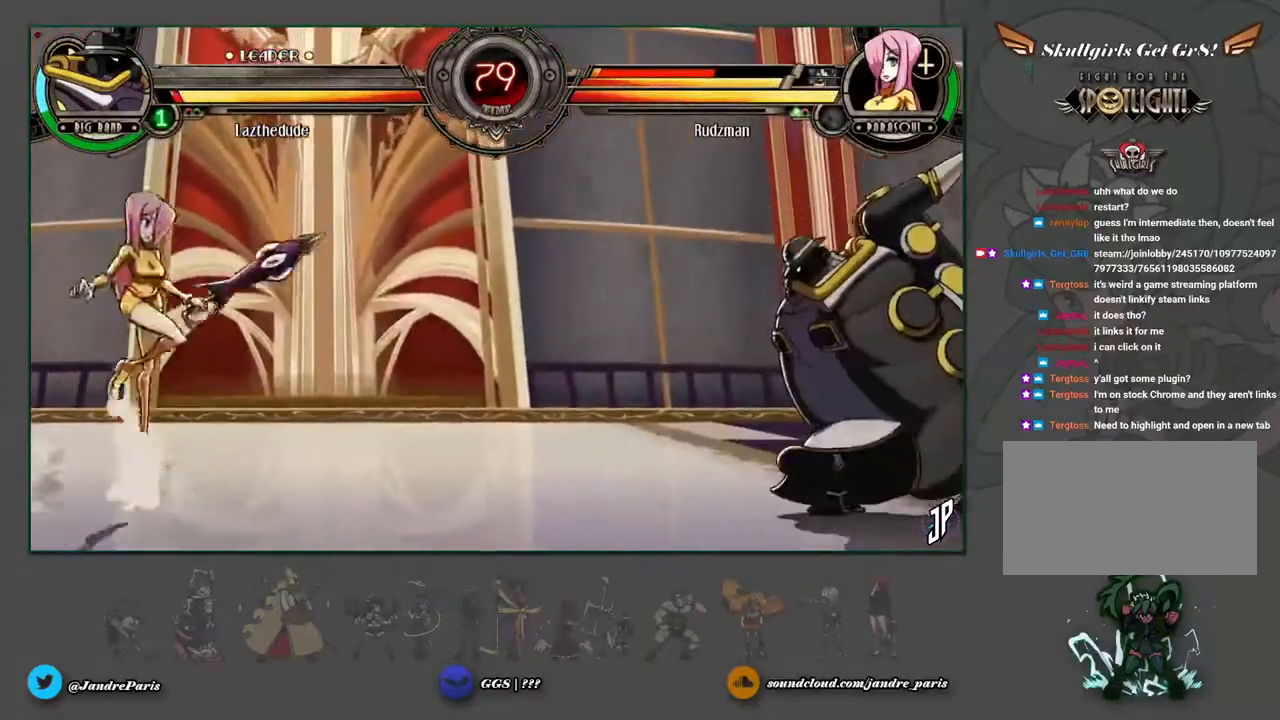
{"buttons": [], "left_stick": "center", "events": [[33, "START", "up"]]}